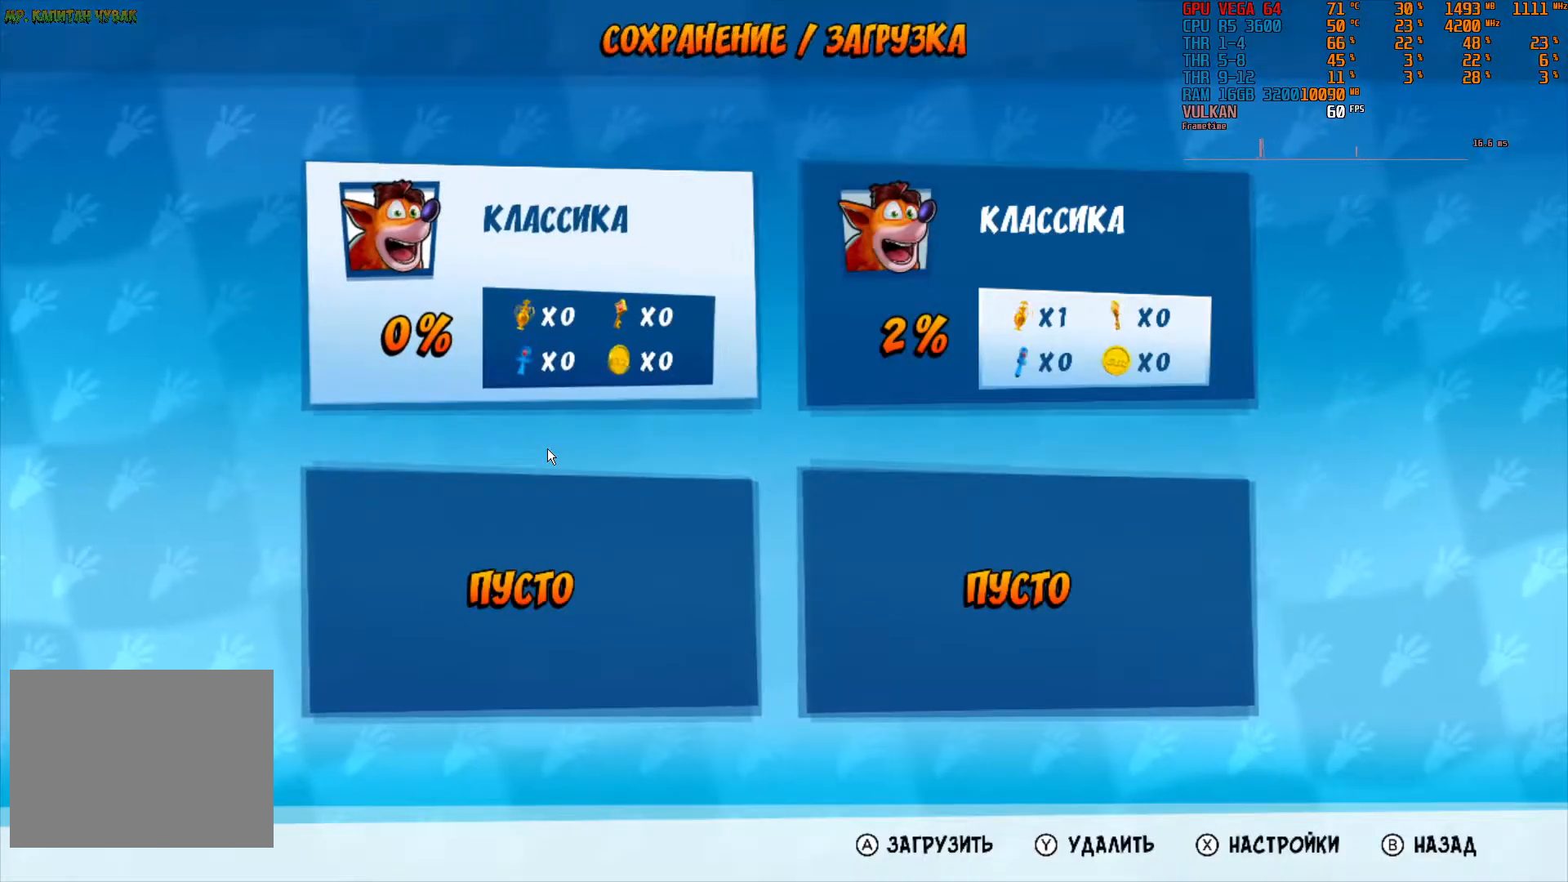
Gameplay with a controller (PlayStation layout); each line is a JSON object with the inputs held at the frame after it. "events" lists button and stick changes between this image and that frame as [ms after this image, input, new state], when the widget could be followed in between. Not read: L3 R3 TOUCHPAD.
{"buttons": ["DPAD_RIGHT"], "left_stick": "center", "right_stick": "center", "events": [[467, "DPAD_RIGHT", "down"]]}
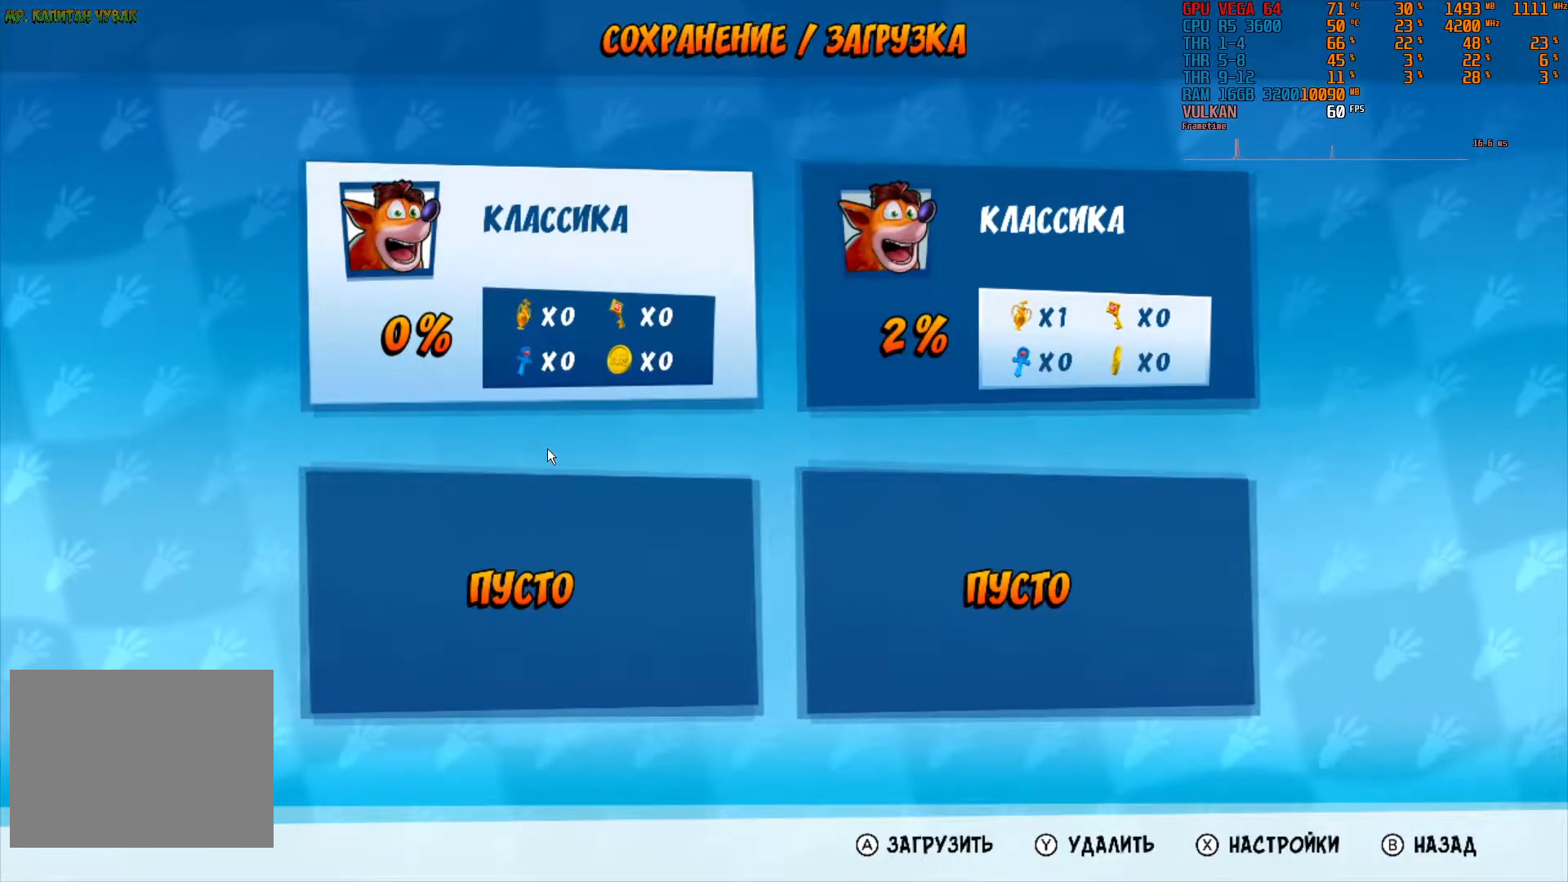
{"buttons": ["CIRCLE"], "left_stick": "center", "right_stick": "center", "events": [[83, "DPAD_RIGHT", "up"], [417, "CIRCLE", "down"]]}
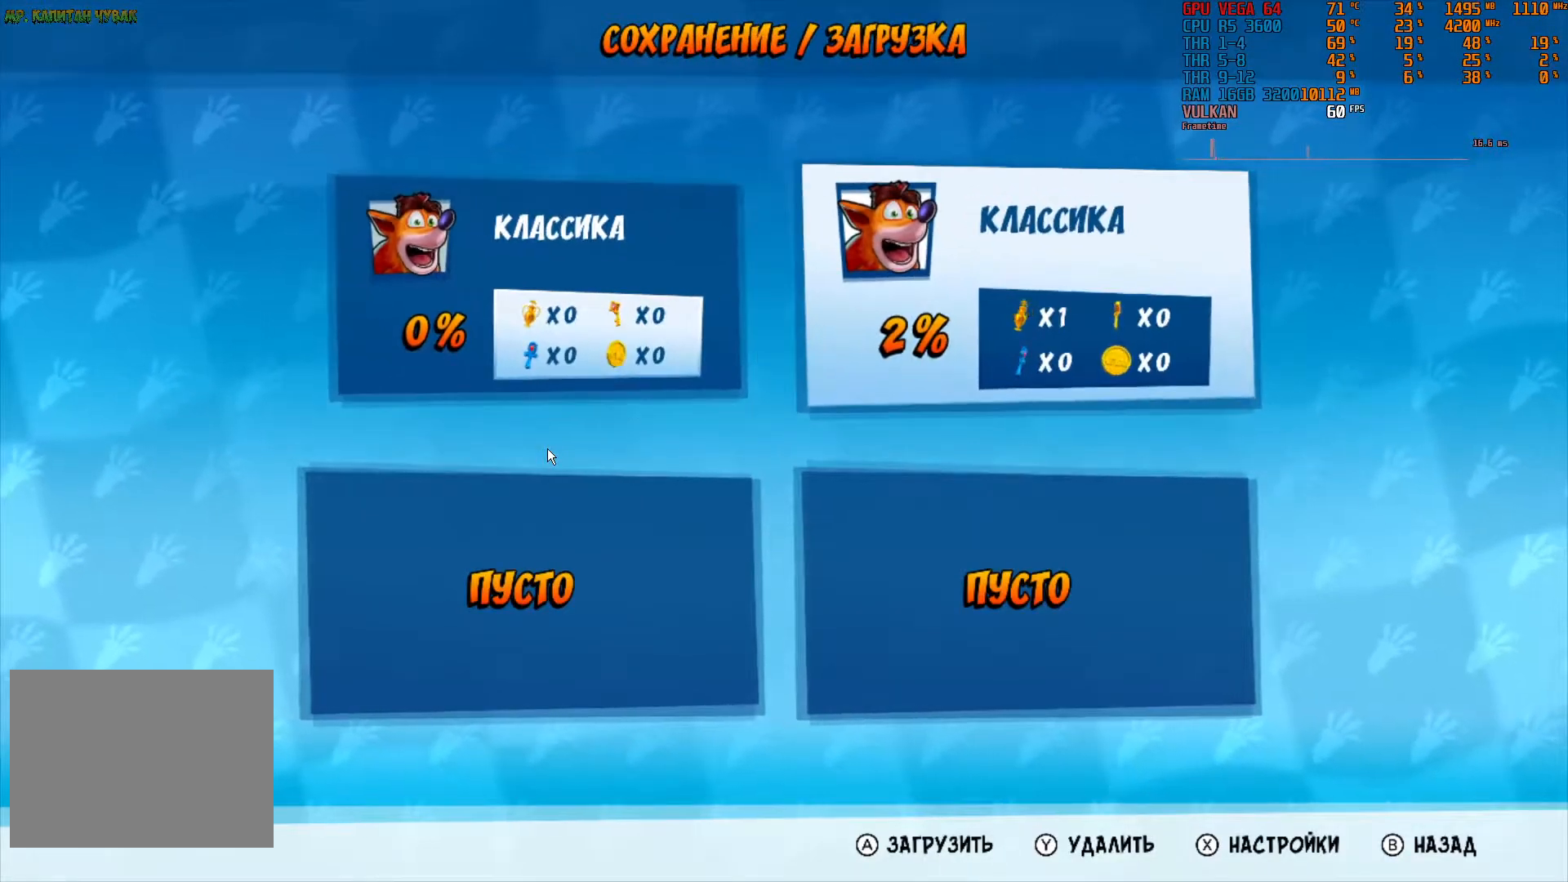
{"buttons": [], "left_stick": "center", "right_stick": "center", "events": [[33, "CIRCLE", "up"]]}
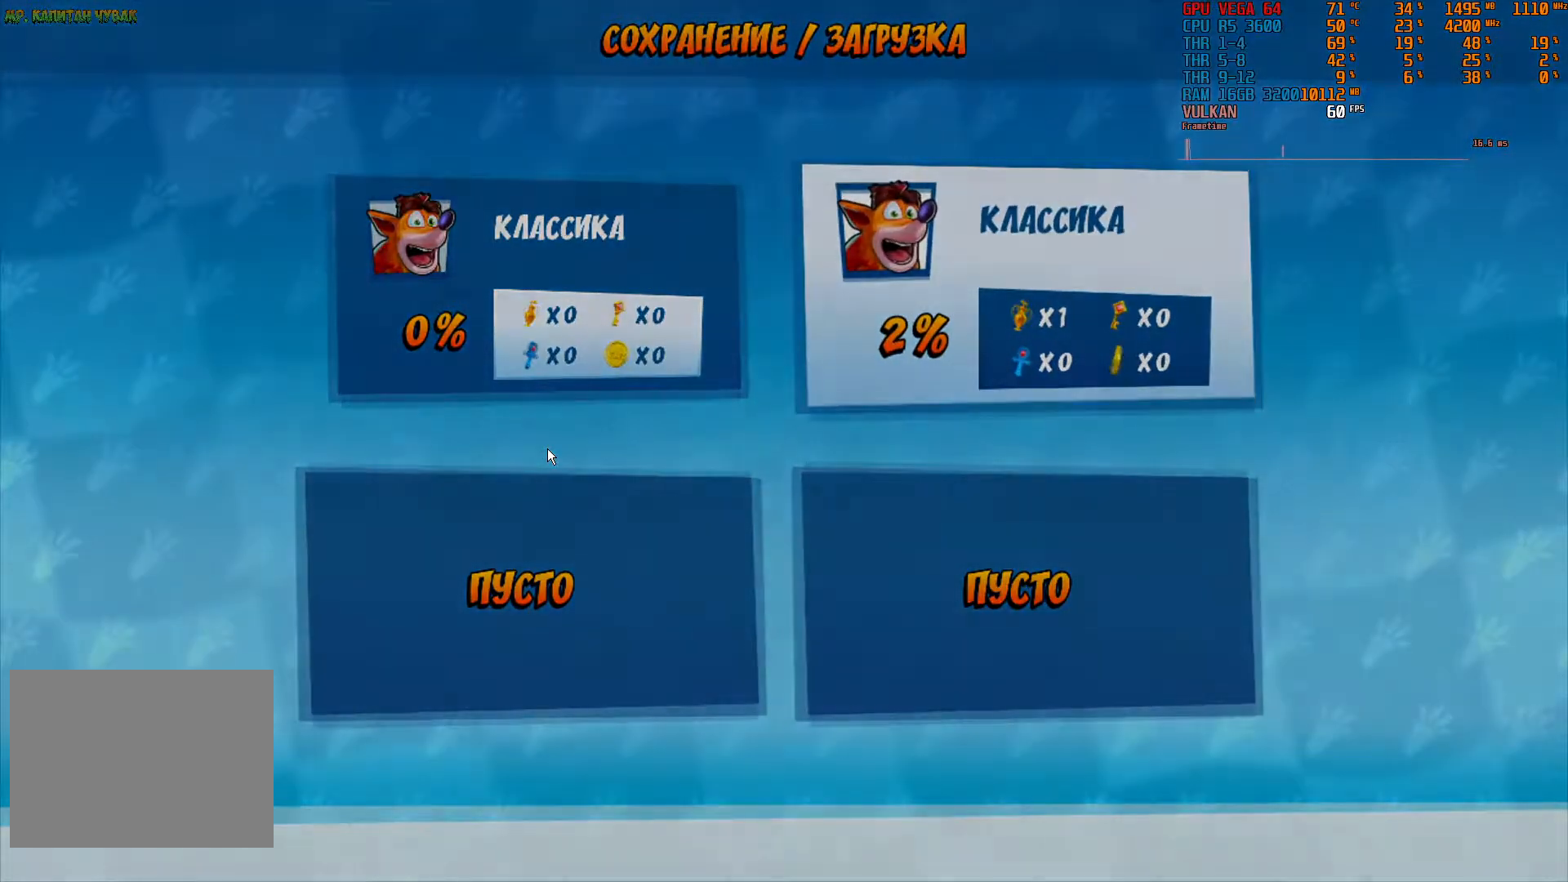
{"buttons": ["R2"], "left_stick": "center", "right_stick": "center", "events": [[67, "R2", "down"]]}
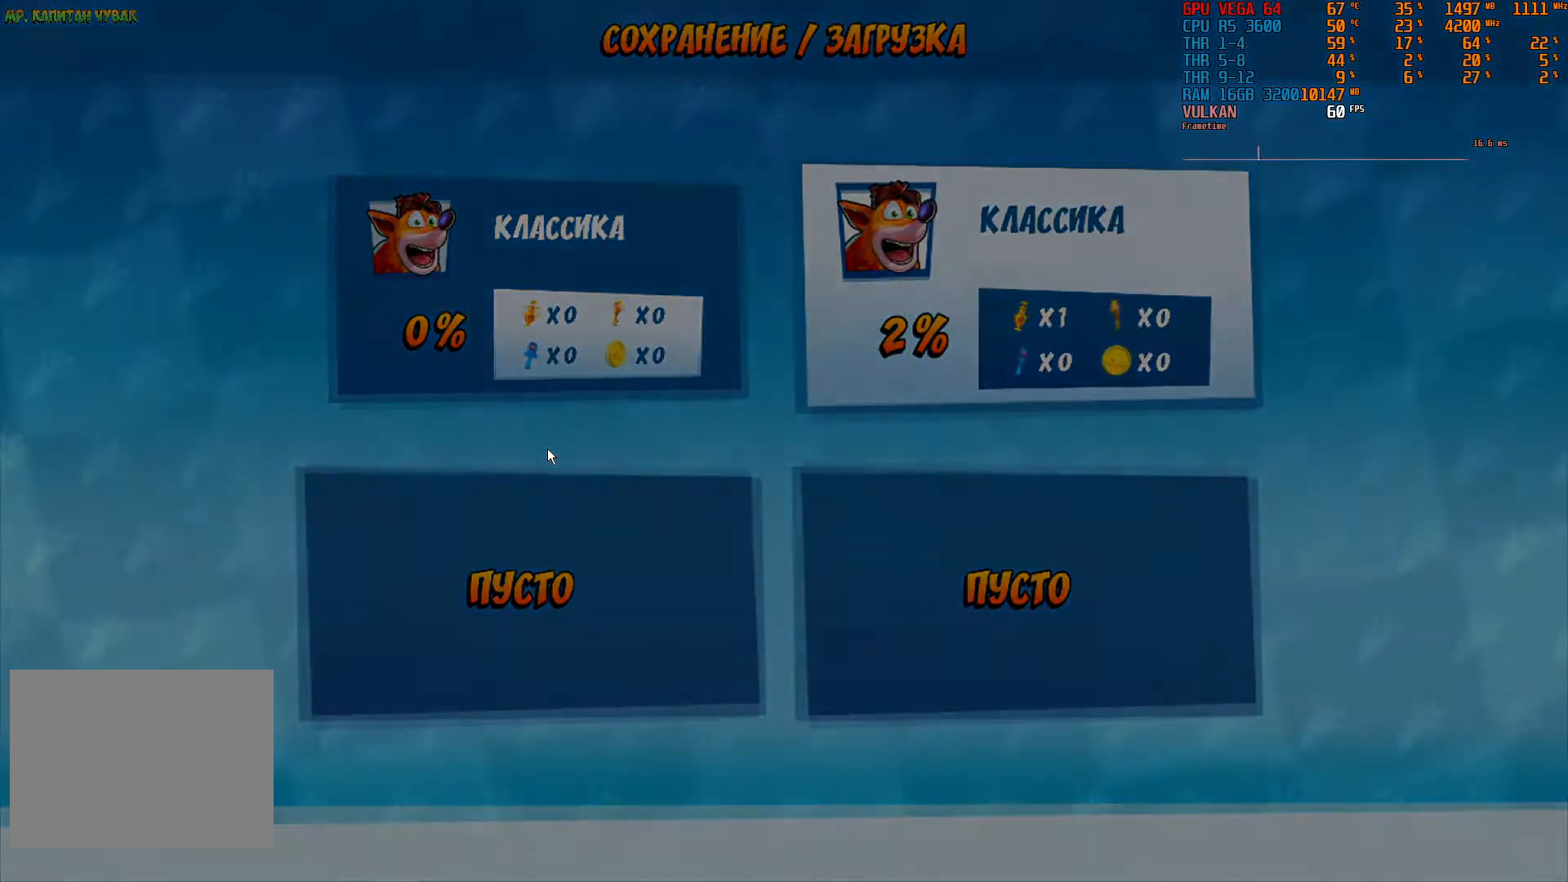
{"buttons": ["R2"], "left_stick": "center", "right_stick": "center", "events": []}
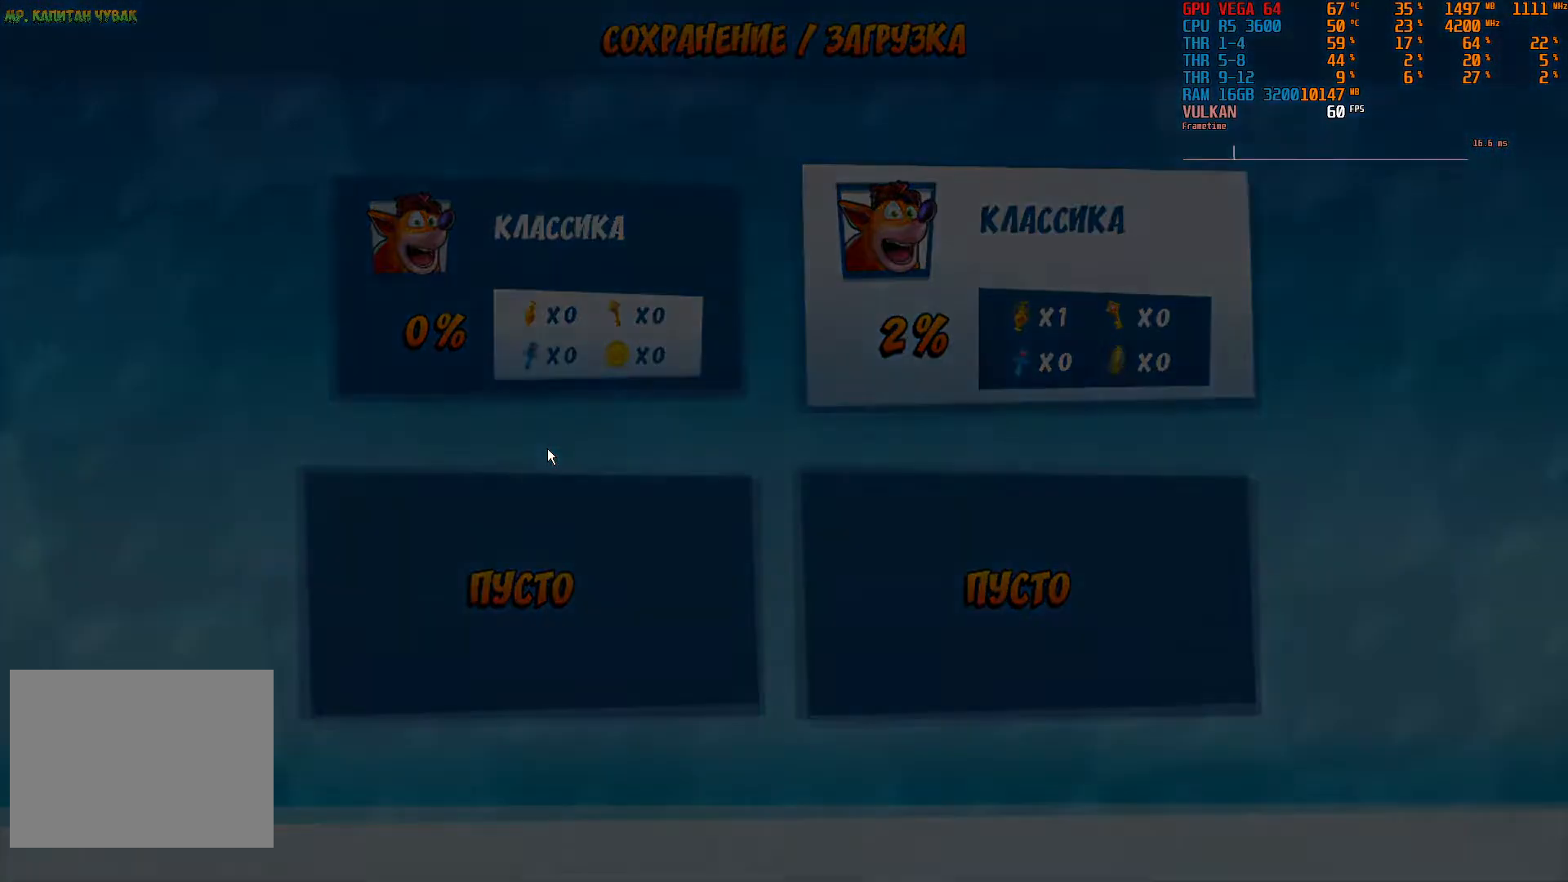
{"buttons": [], "left_stick": "center", "right_stick": "center", "events": [[133, "R2", "up"]]}